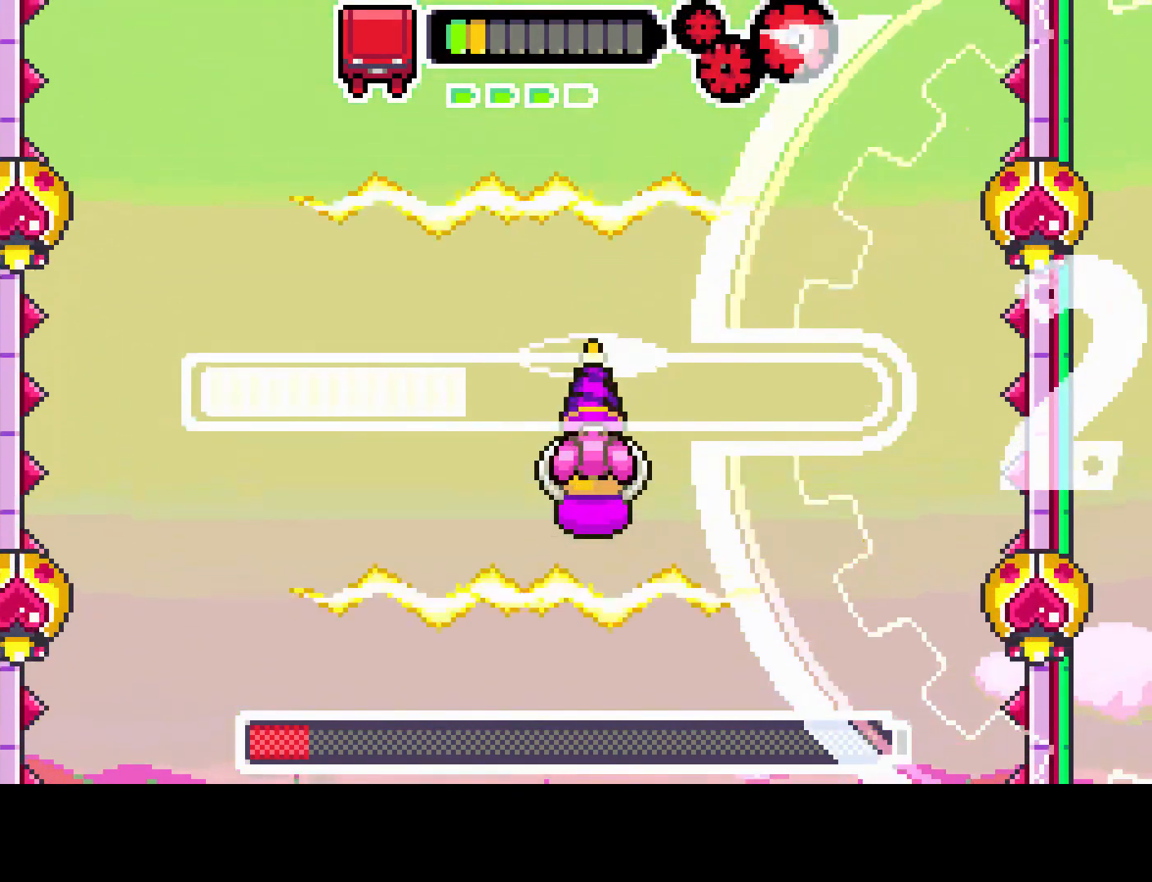
Gameplay with a controller (PlayStation layout); each line is a JSON object with the inputs held at the frame after it. "events" lists button and stick changes between this image and that frame as [ms after this image, input, new state], when the widget could be followed in between. Not read: L3 R3.
{"buttons": ["R1", "DPAD_LEFT"], "left_stick": "center", "right_stick": "center", "events": [[333, "DPAD_LEFT", "down"]]}
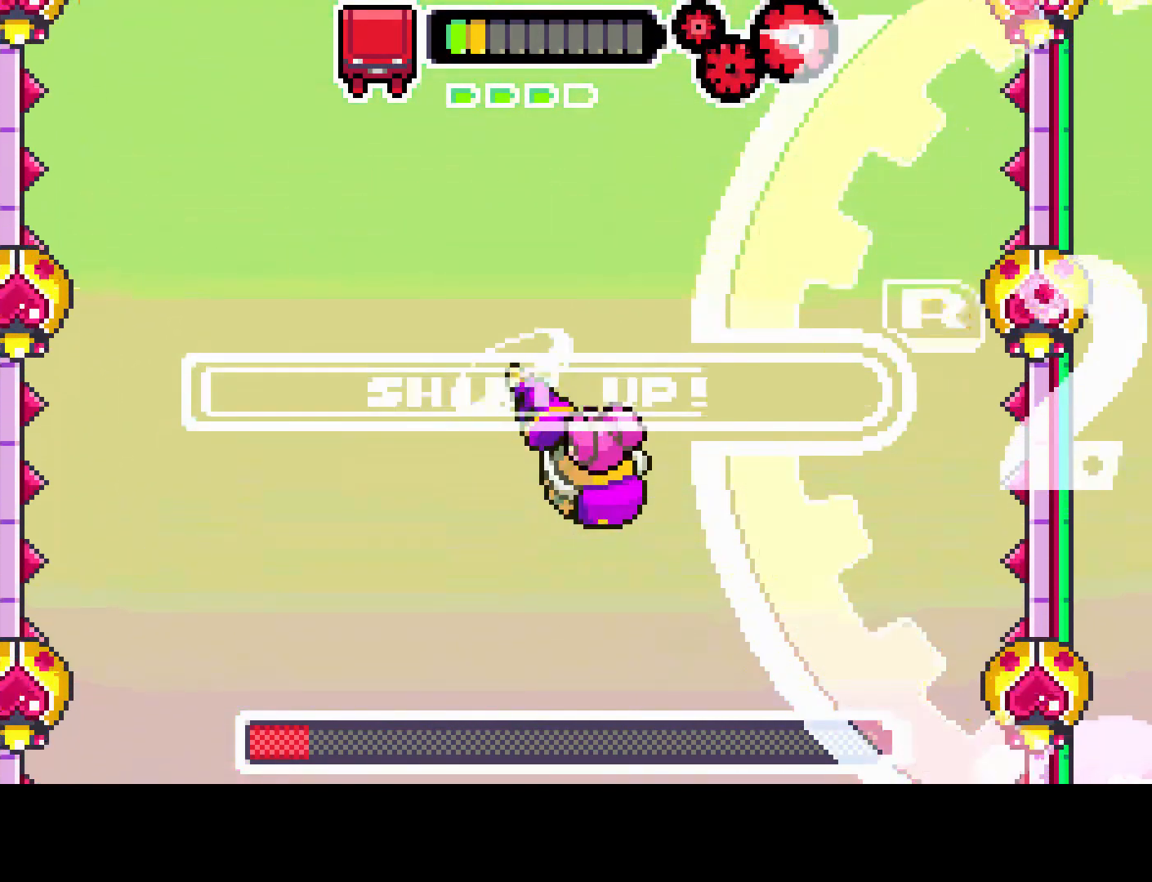
{"buttons": ["R1"], "left_stick": "center", "right_stick": "center", "events": [[67, "DPAD_LEFT", "up"], [200, "R1", "up"], [300, "R1", "down"]]}
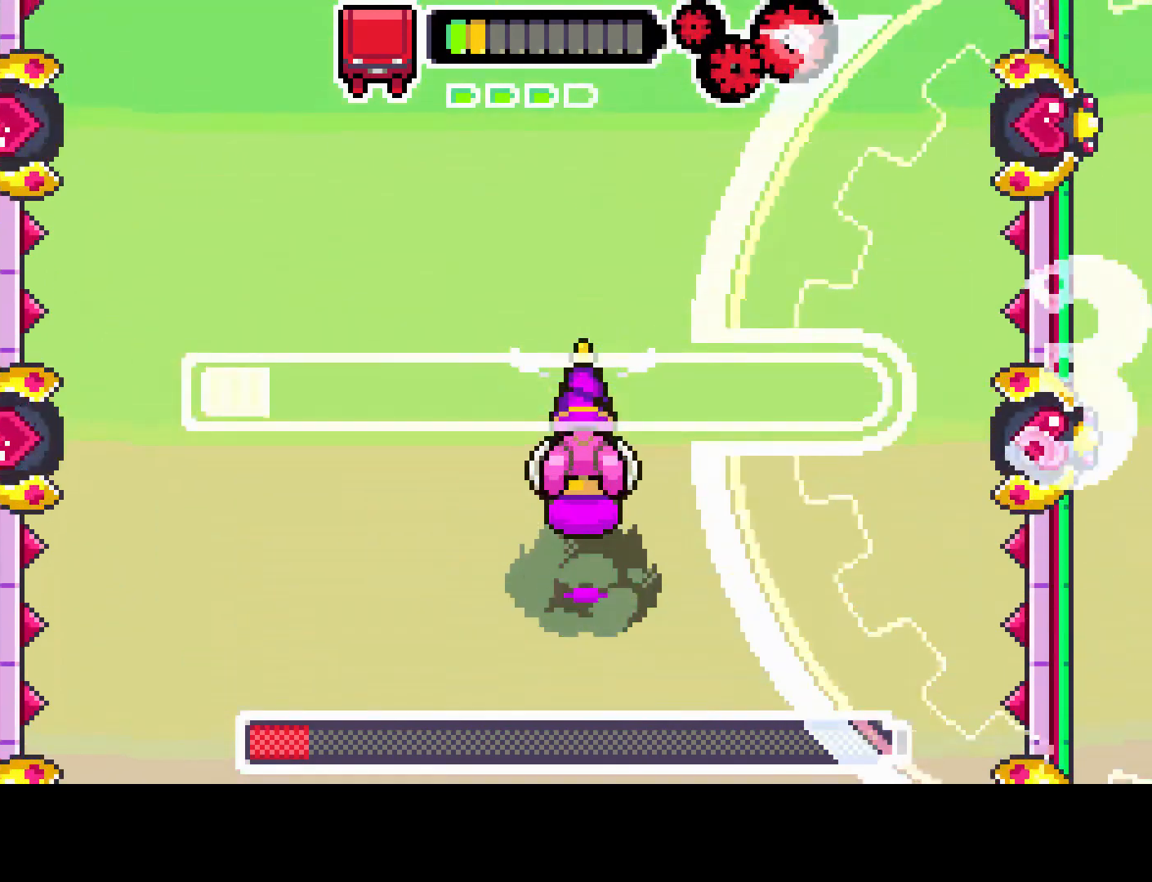
{"buttons": ["L1", "R1"], "left_stick": "center", "right_stick": "center", "events": [[100, "L1", "down"]]}
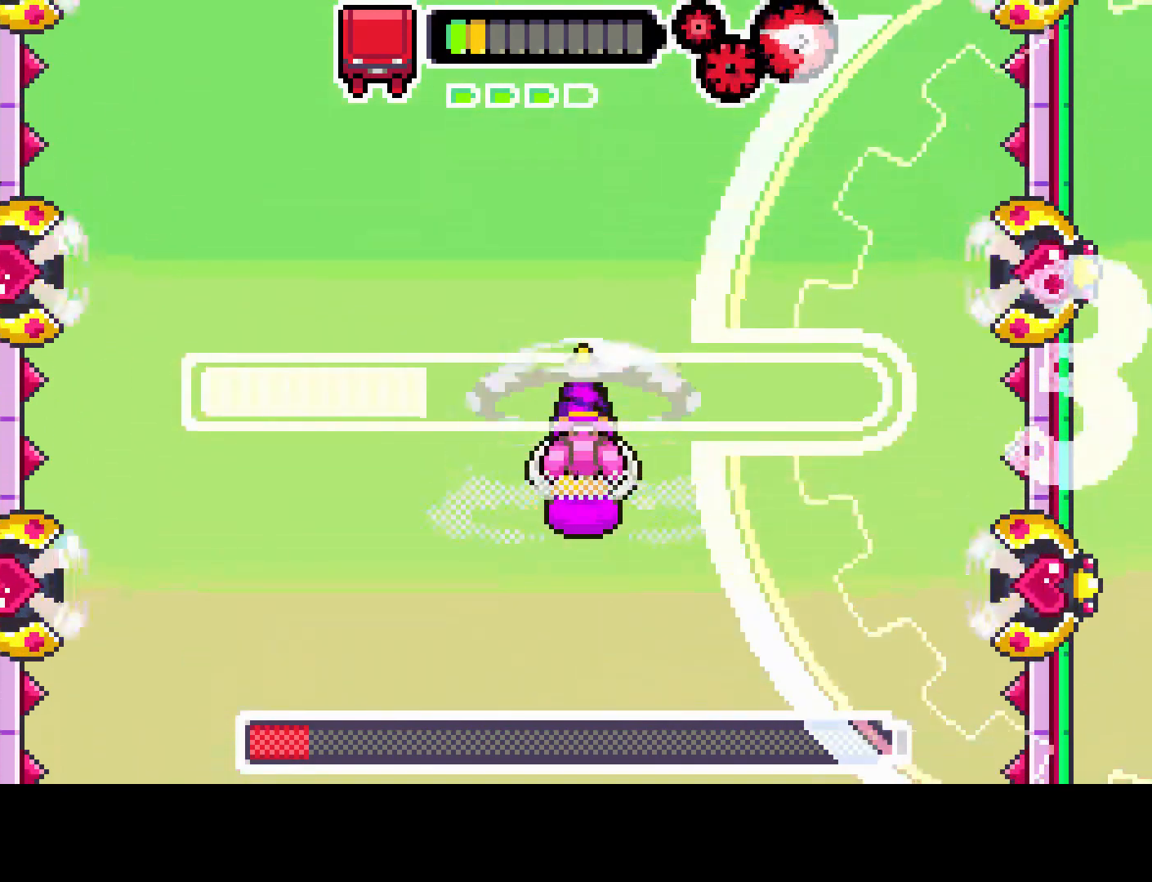
{"buttons": ["L1", "R1"], "left_stick": "center", "right_stick": "center", "events": []}